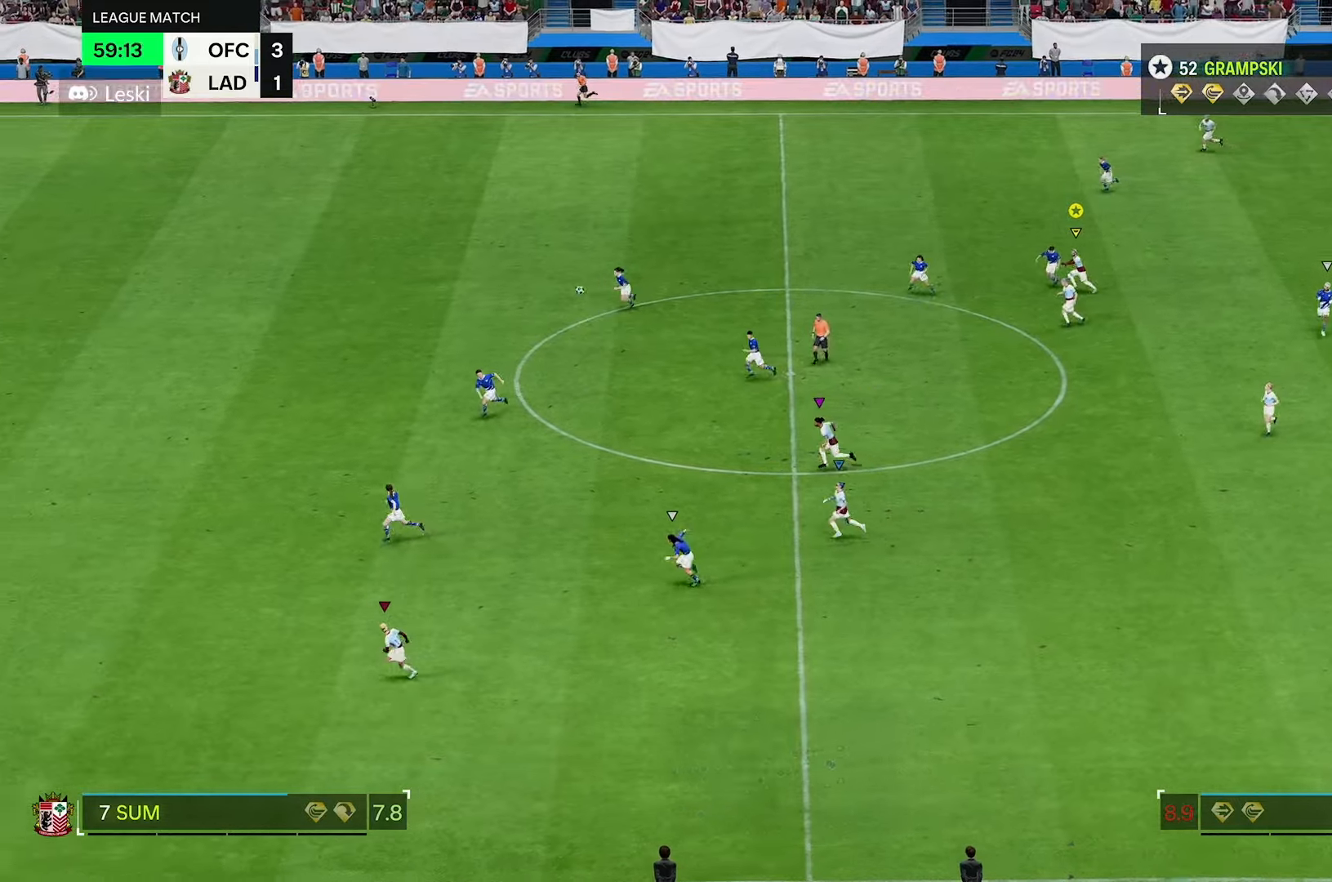
Gameplay with a controller (Xbox layout); each line is a JSON object with the inputs held at the frame after it. "events" lists button and stick changes between this image and that frame as [ms after this image, input, new state], when the widget could be followed in between. Not read: L3 R3.
{"buttons": ["R2"], "left_stick": "left", "right_stick": "center", "events": []}
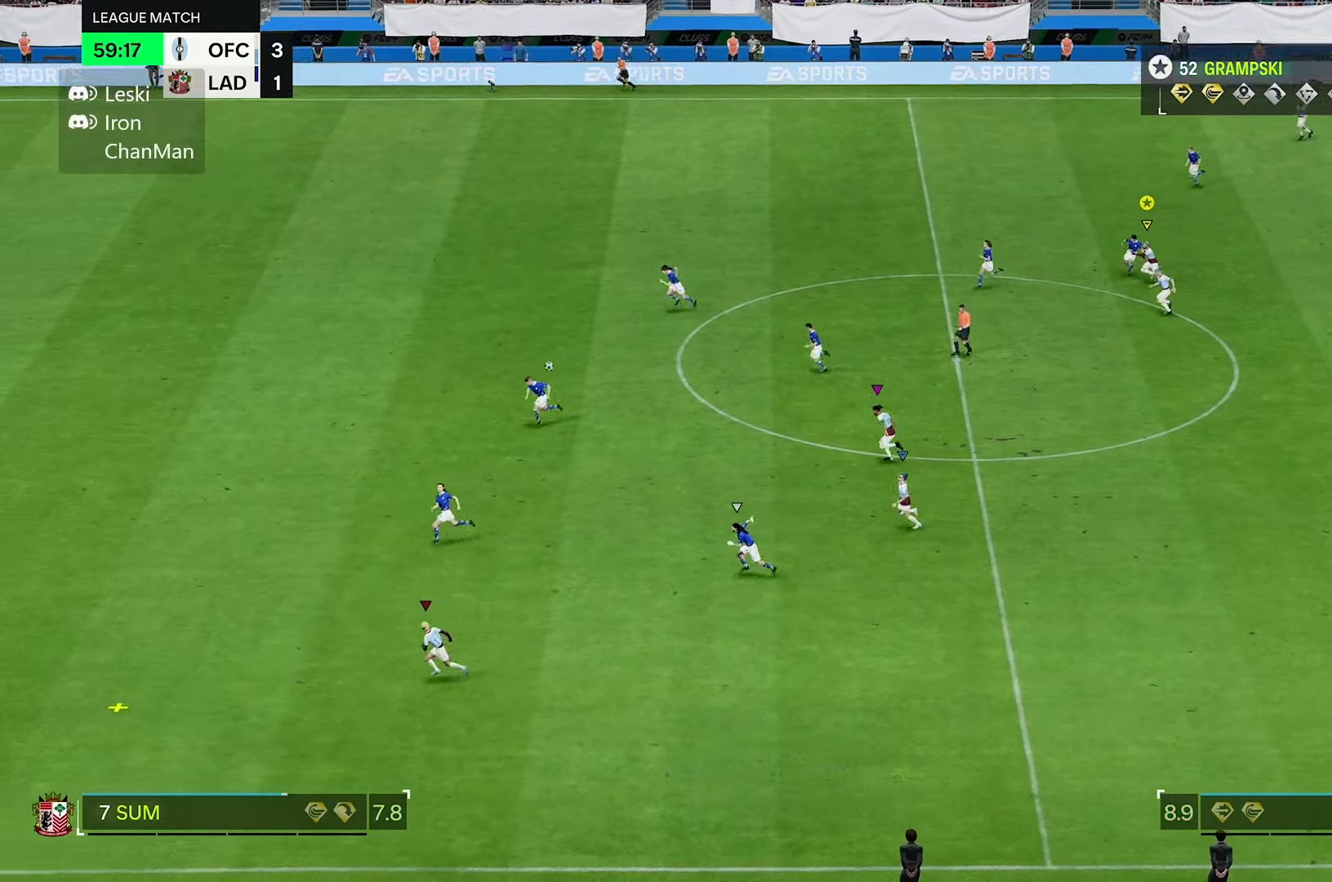
{"buttons": ["R2"], "left_stick": "left", "right_stick": "center", "events": []}
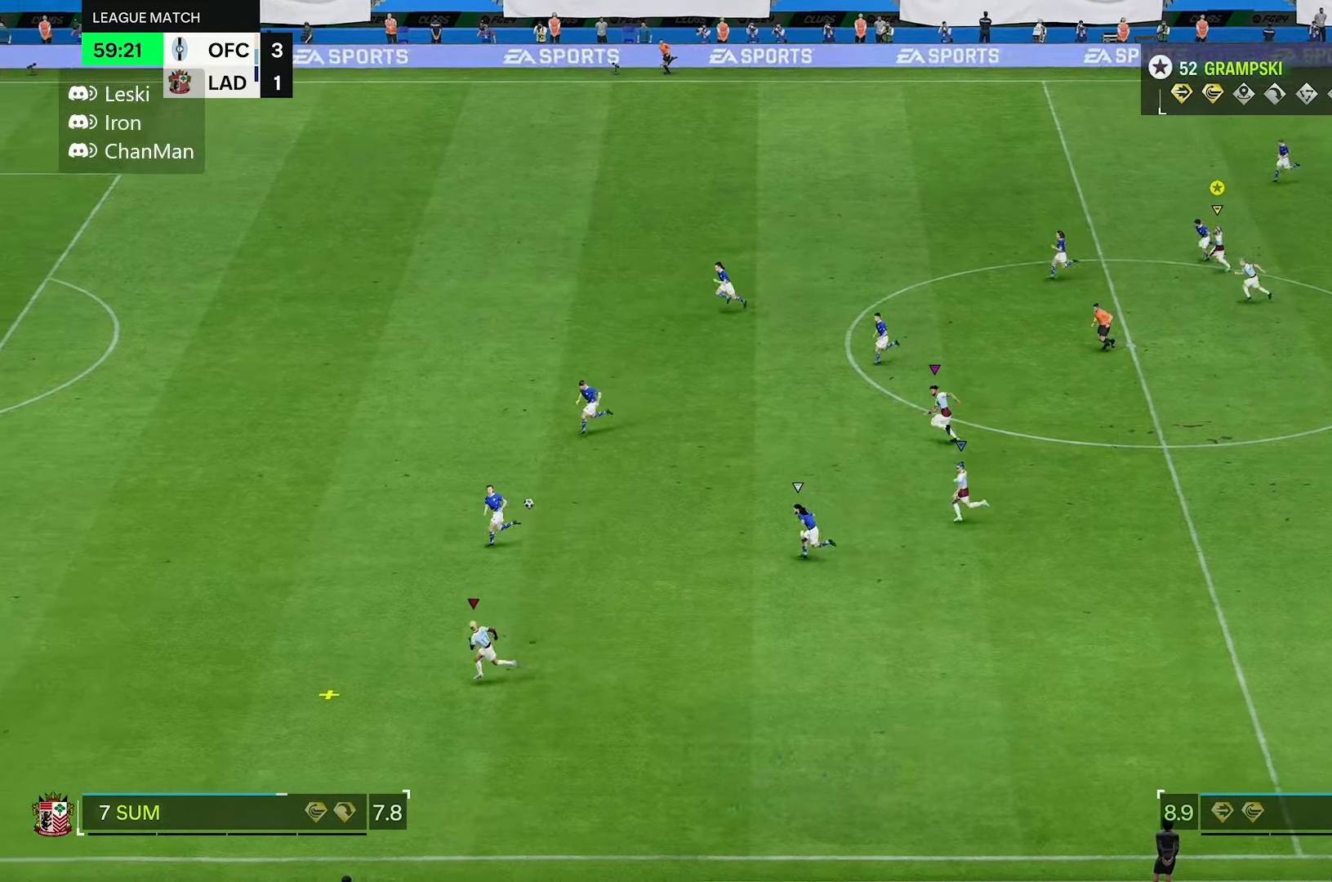
{"buttons": ["R2"], "left_stick": "left", "right_stick": "center", "events": []}
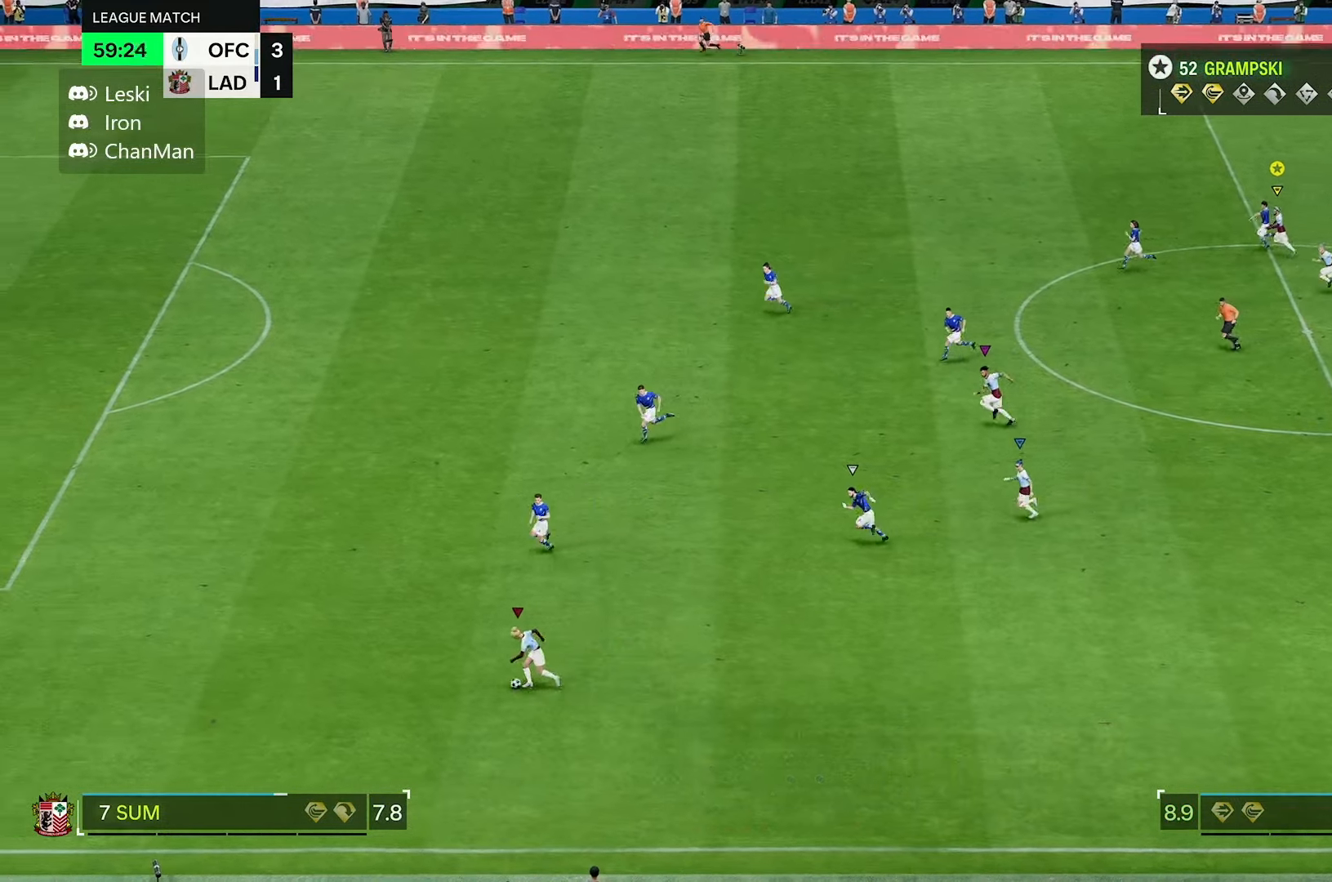
{"buttons": ["R2"], "left_stick": "left", "right_stick": "center", "events": [[367, "R2", "up"], [417, "R2", "down"]]}
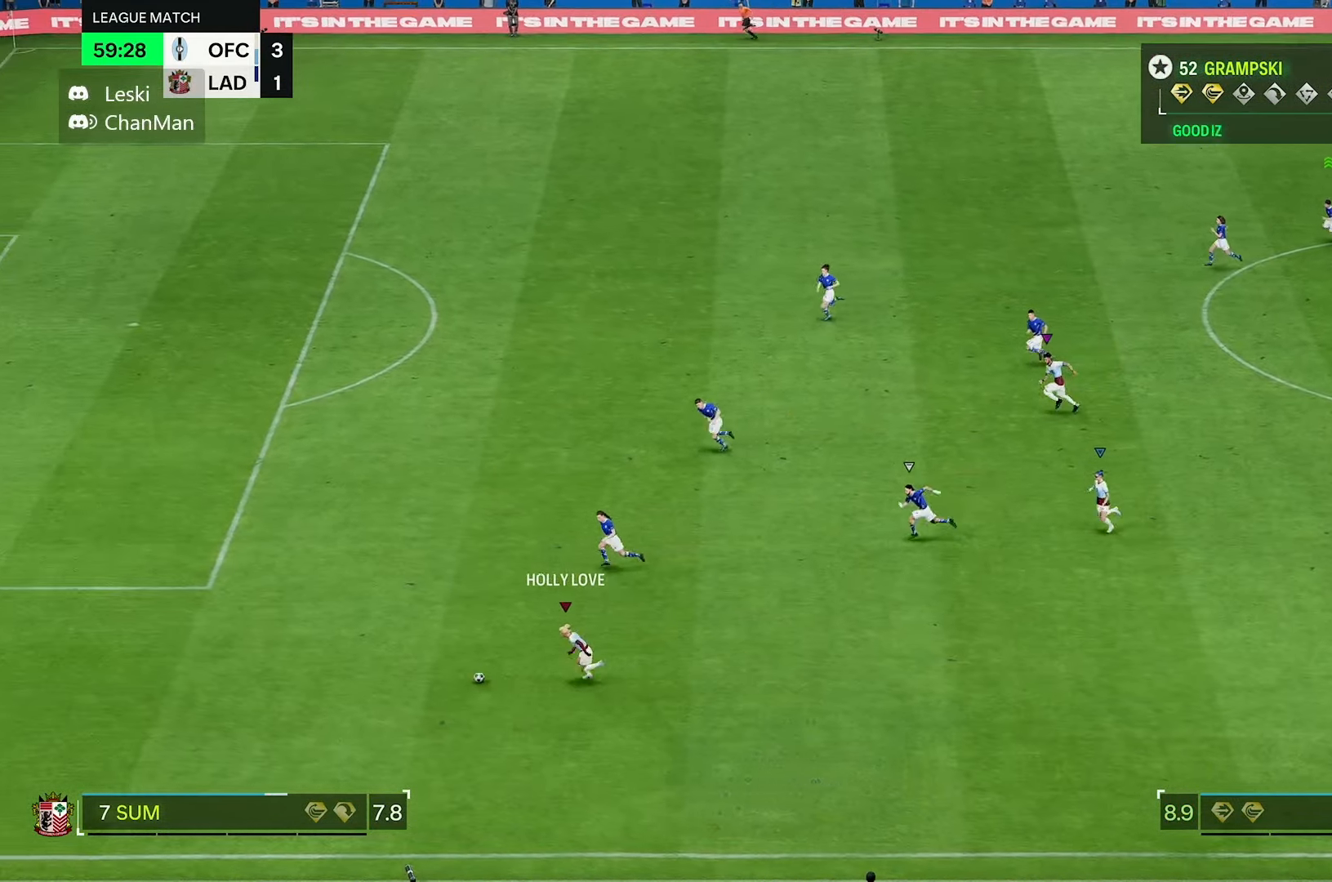
{"buttons": [], "left_stick": "left", "right_stick": "center", "events": [[500, "R2", "up"]]}
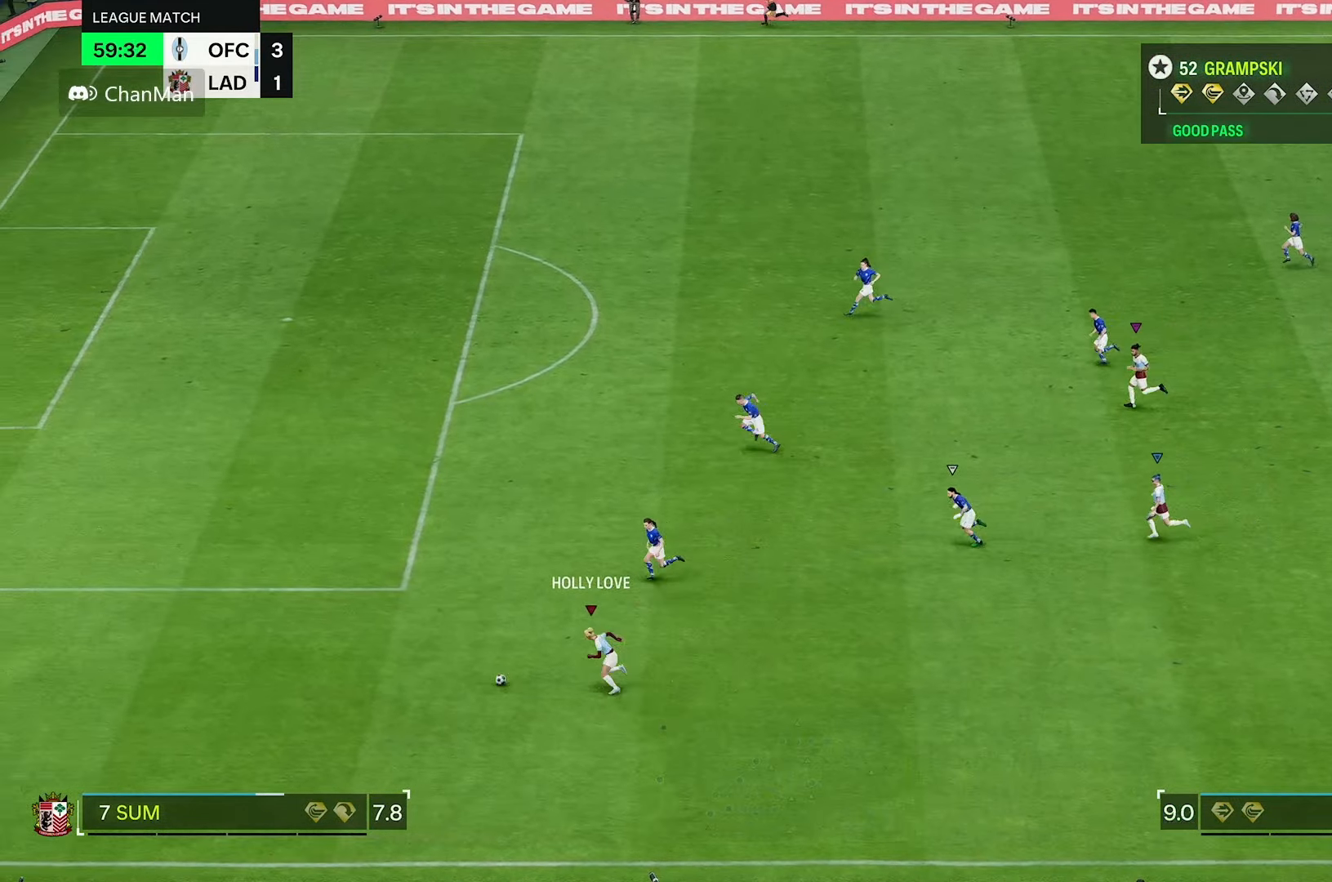
{"buttons": ["R2"], "left_stick": "left", "right_stick": "center", "events": [[33, "R2", "down"]]}
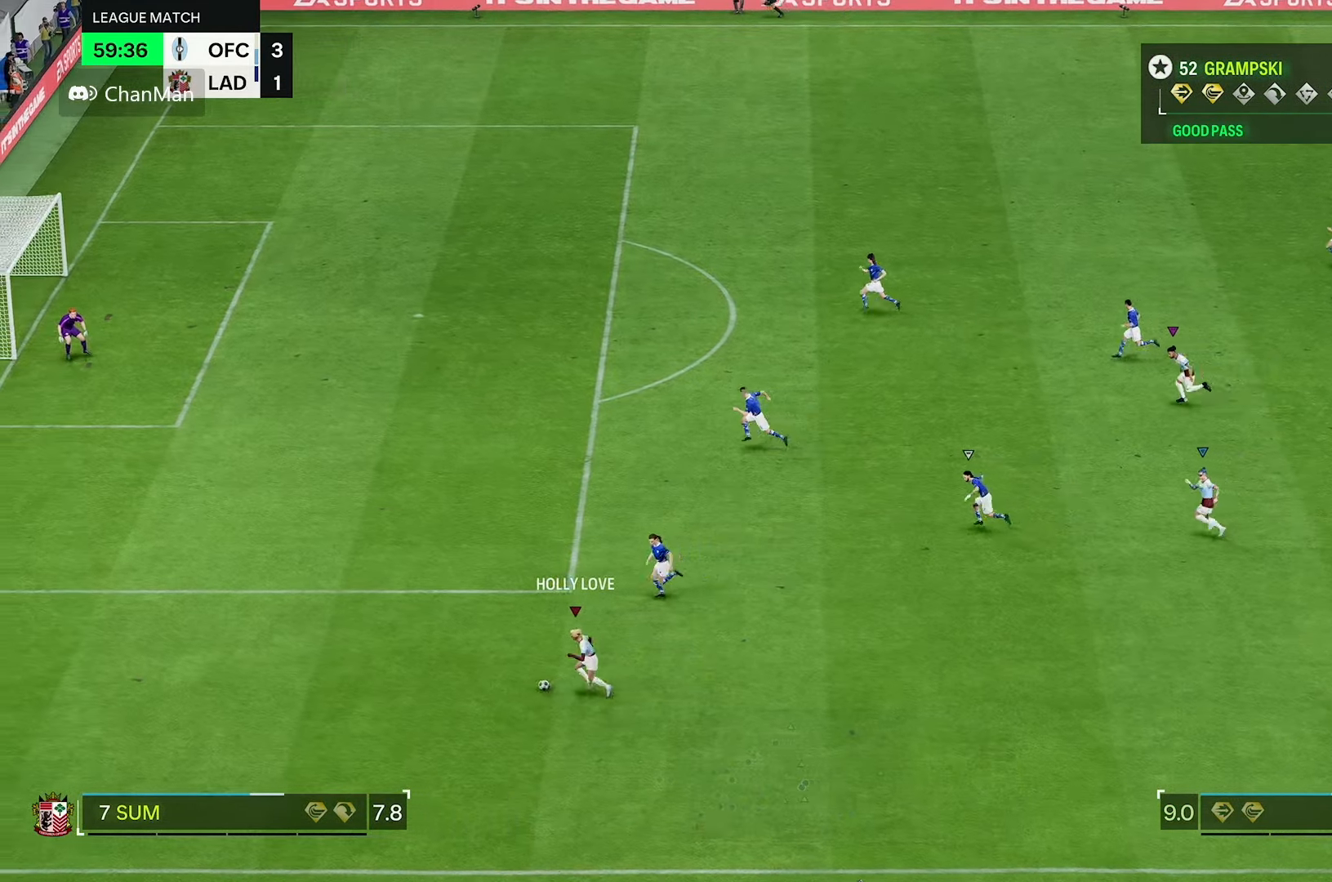
{"buttons": ["R2"], "left_stick": "left", "right_stick": "center", "events": []}
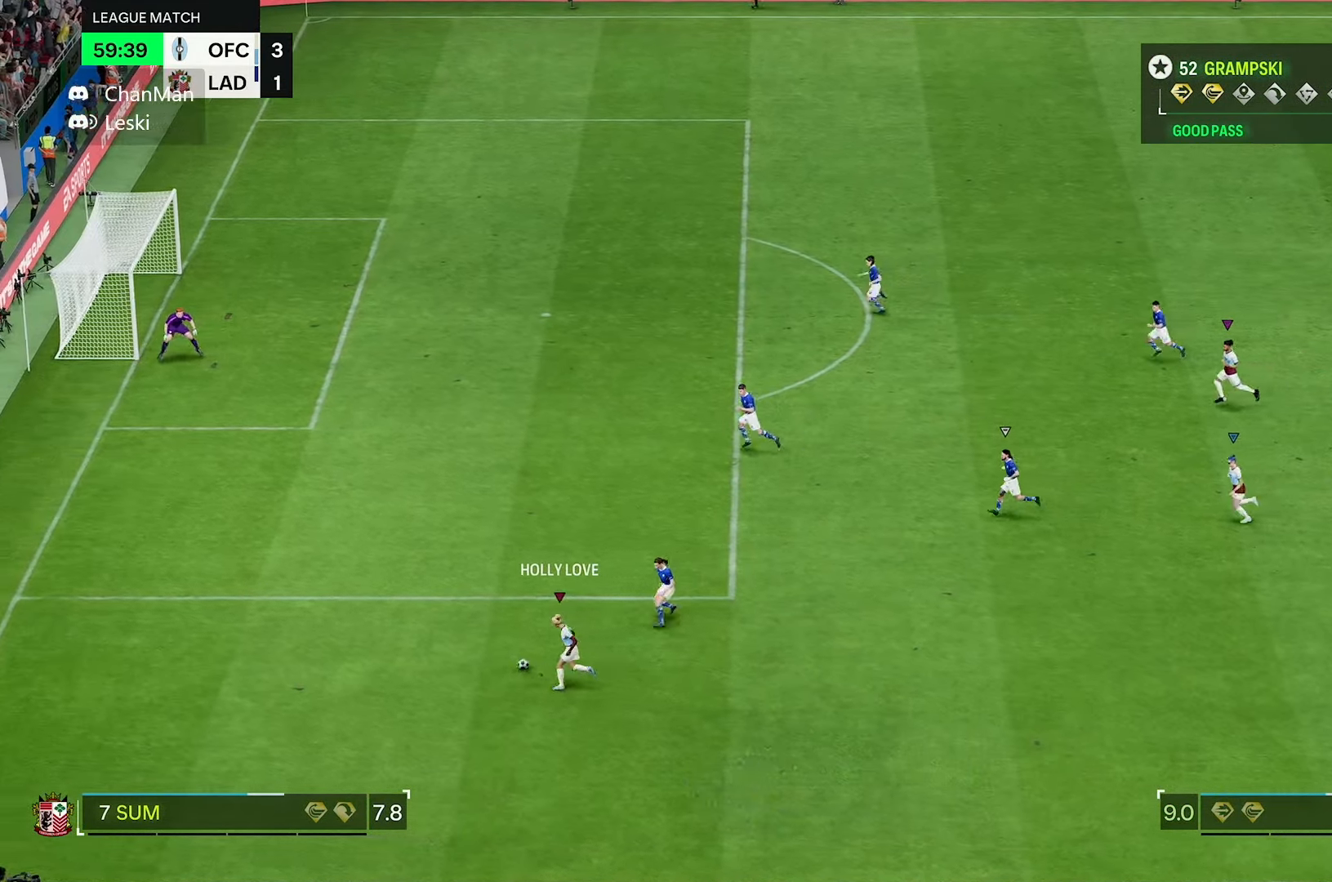
{"buttons": ["R2"], "left_stick": "left", "right_stick": "center", "events": []}
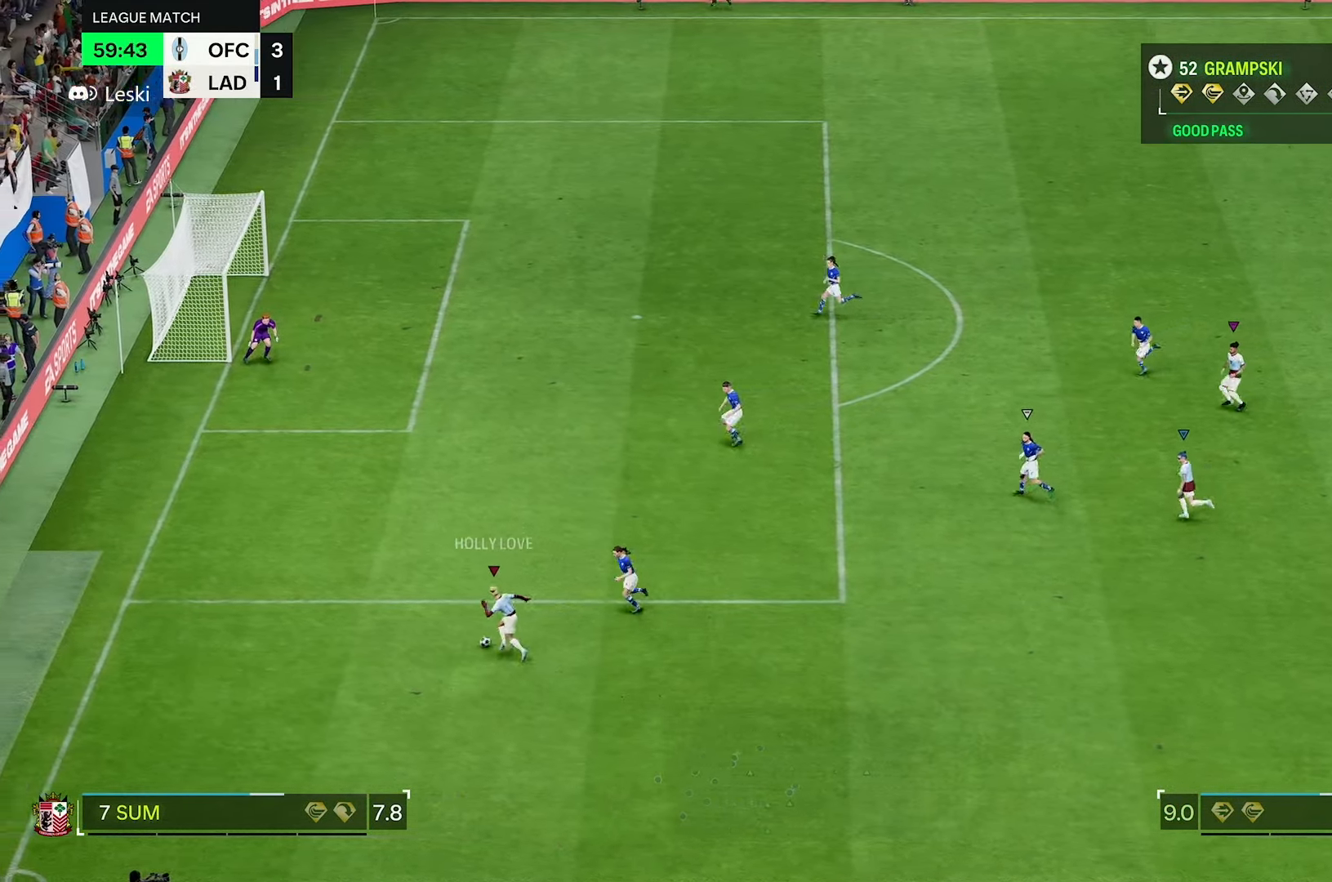
{"buttons": ["R2"], "left_stick": "left", "right_stick": "center", "events": []}
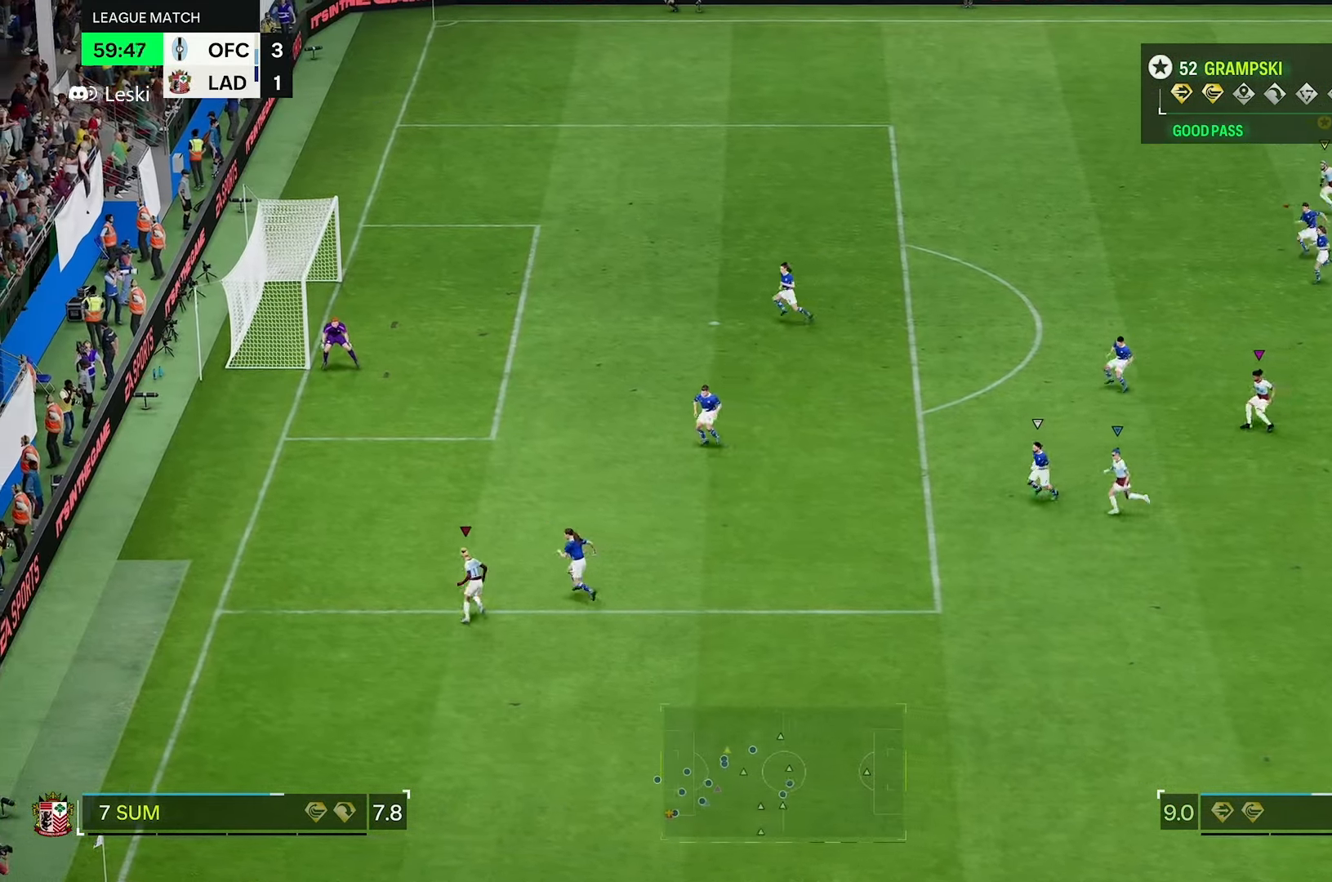
{"buttons": ["R2"], "left_stick": "left", "right_stick": "center", "events": []}
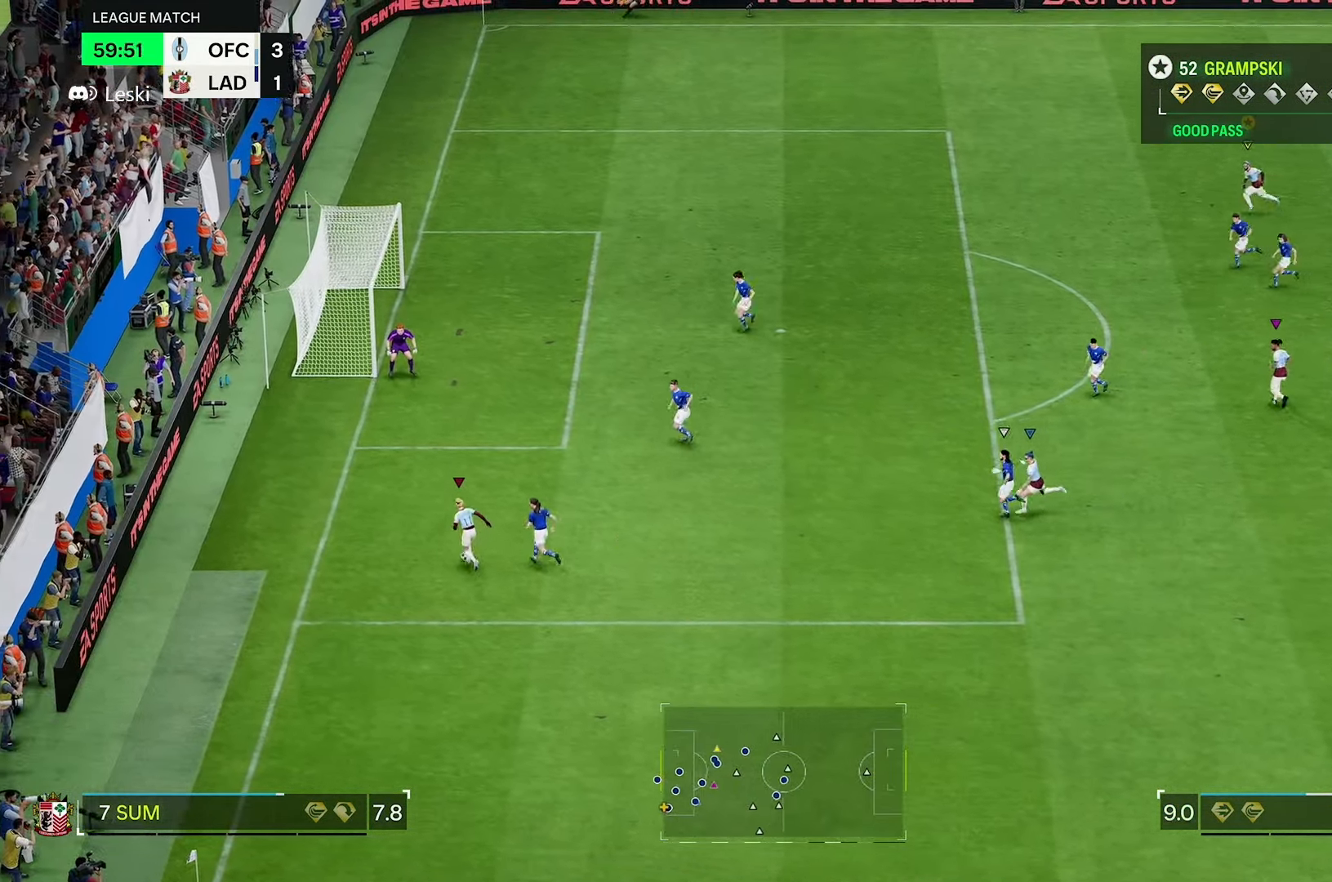
{"buttons": ["R2"], "left_stick": "left", "right_stick": "center", "events": []}
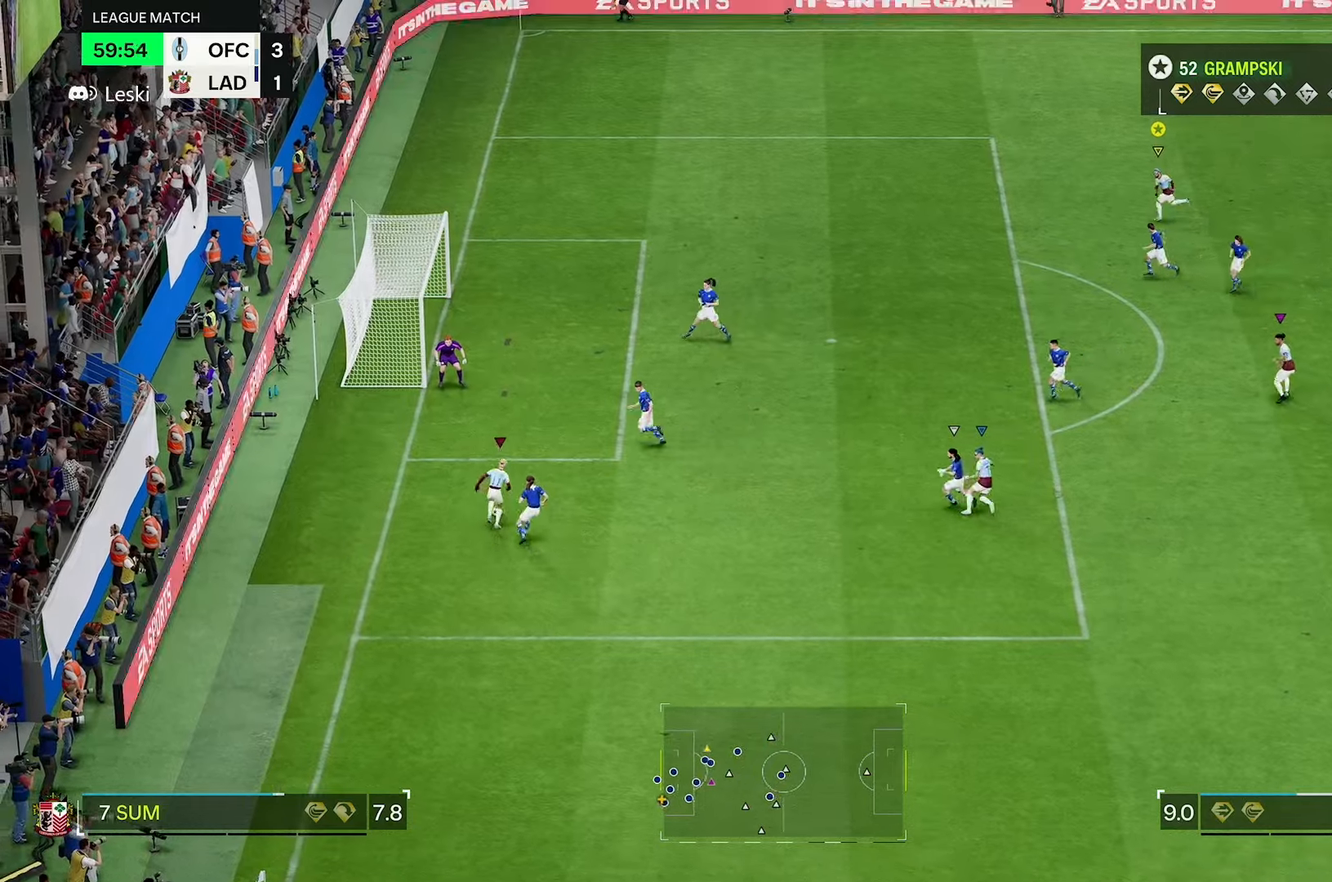
{"buttons": ["R2"], "left_stick": "left", "right_stick": "center", "events": []}
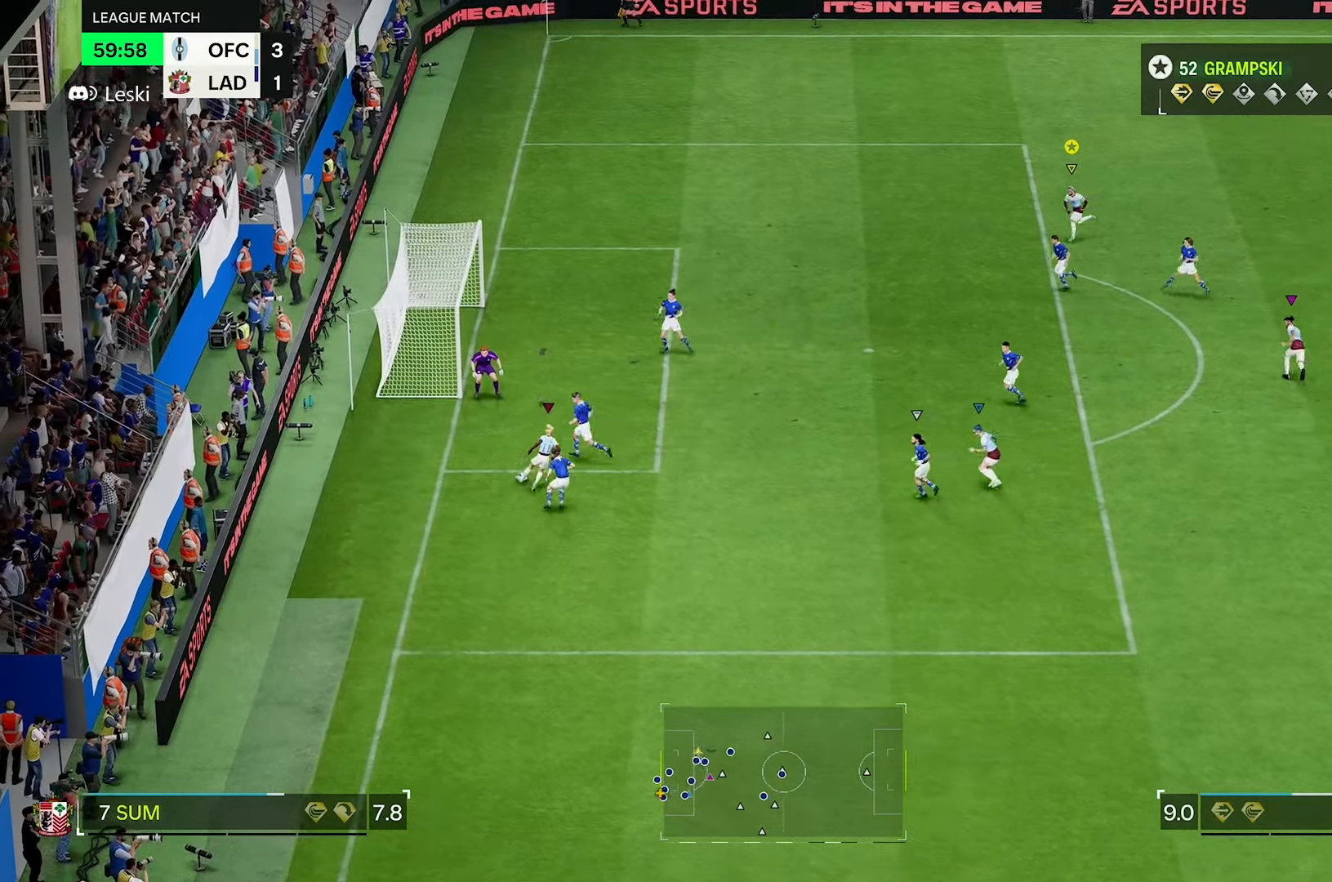
{"buttons": ["R2"], "left_stick": "down-left", "right_stick": "center", "events": [[200, "left_stick", "down-left"]]}
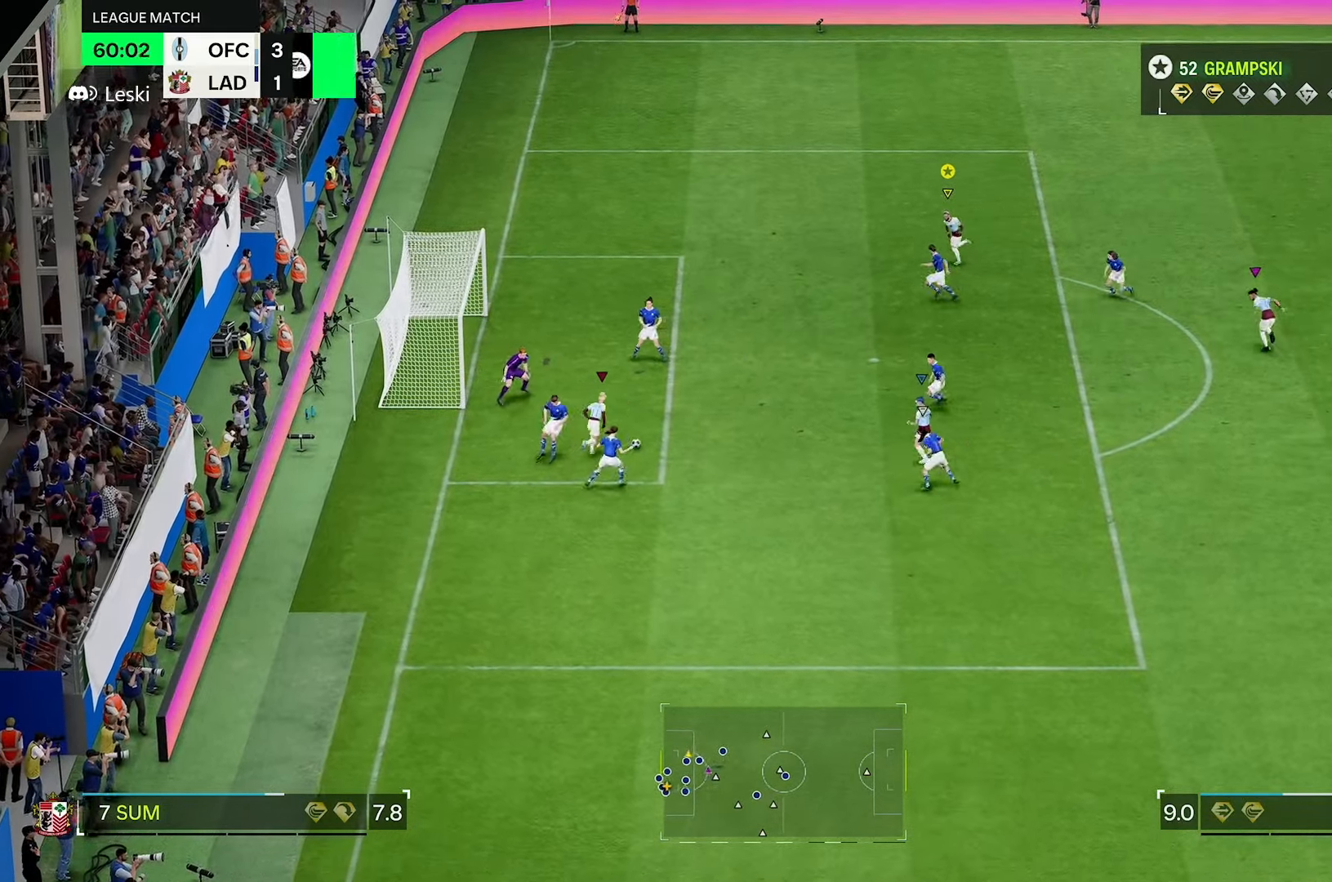
{"buttons": ["R2"], "left_stick": "down-left", "right_stick": "center", "events": []}
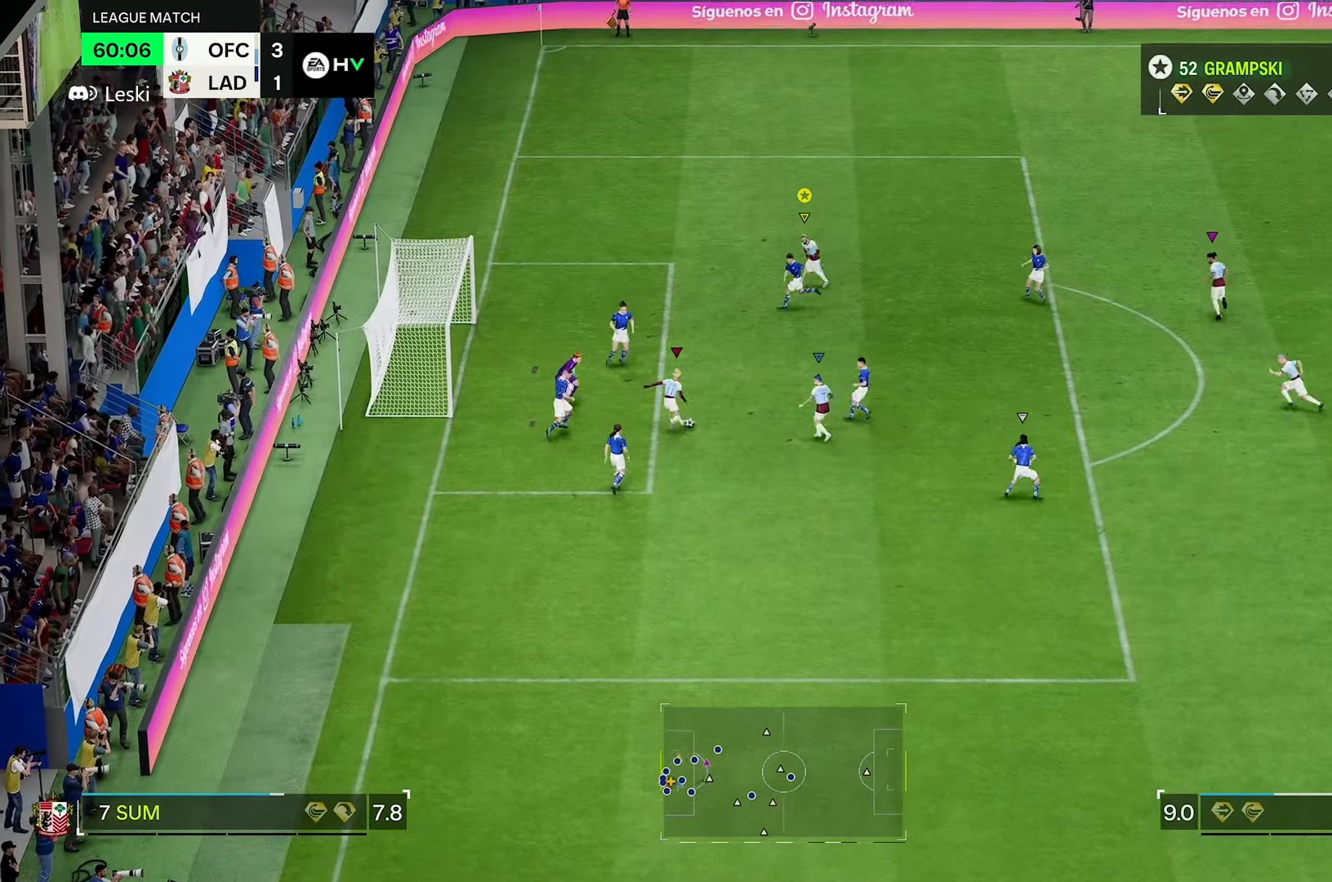
{"buttons": ["R2"], "left_stick": "down-left", "right_stick": "center", "events": []}
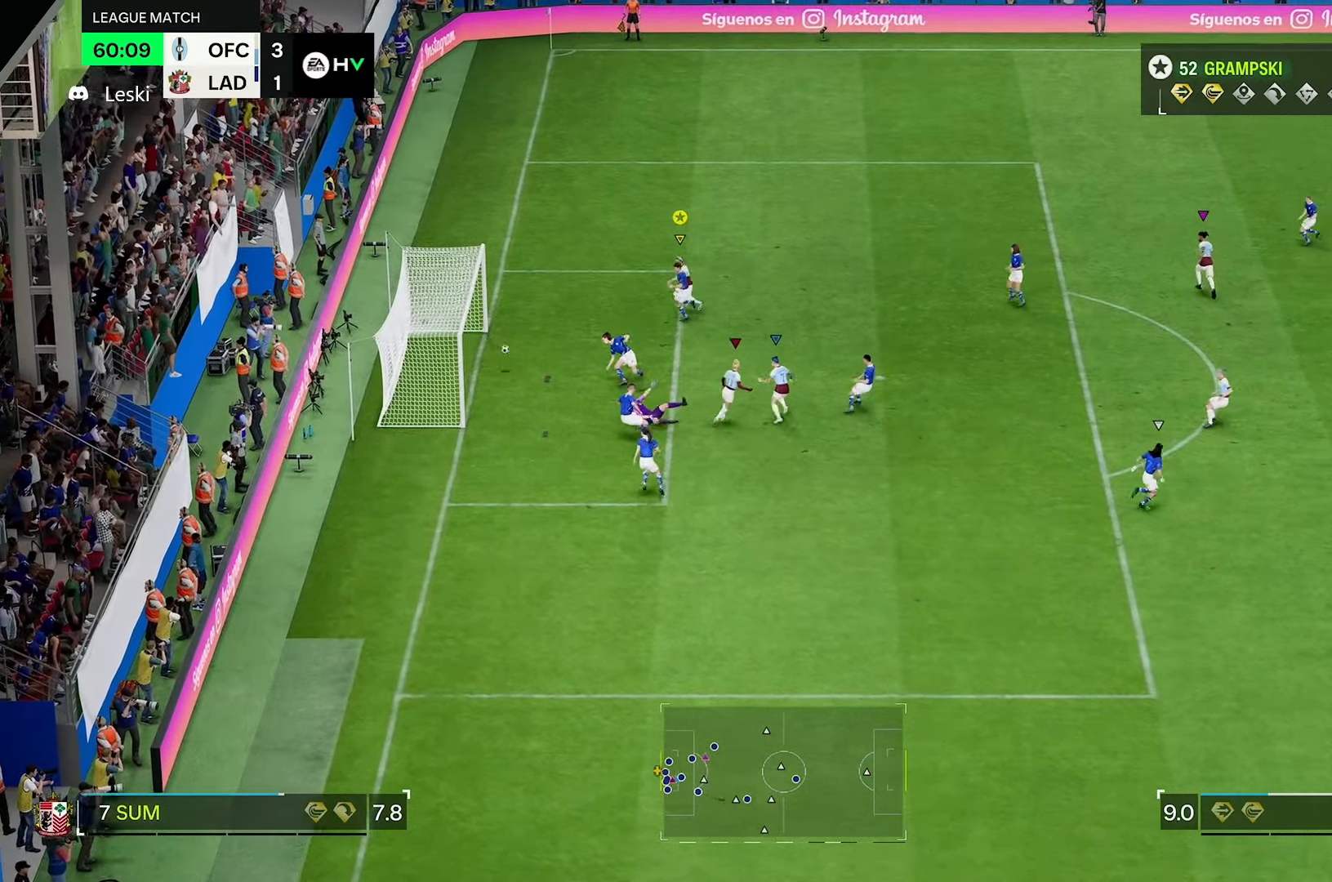
{"buttons": [], "left_stick": "down-left", "right_stick": "center", "events": [[133, "R2", "up"], [150, "left_stick", "left"], [350, "left_stick", "down-left"]]}
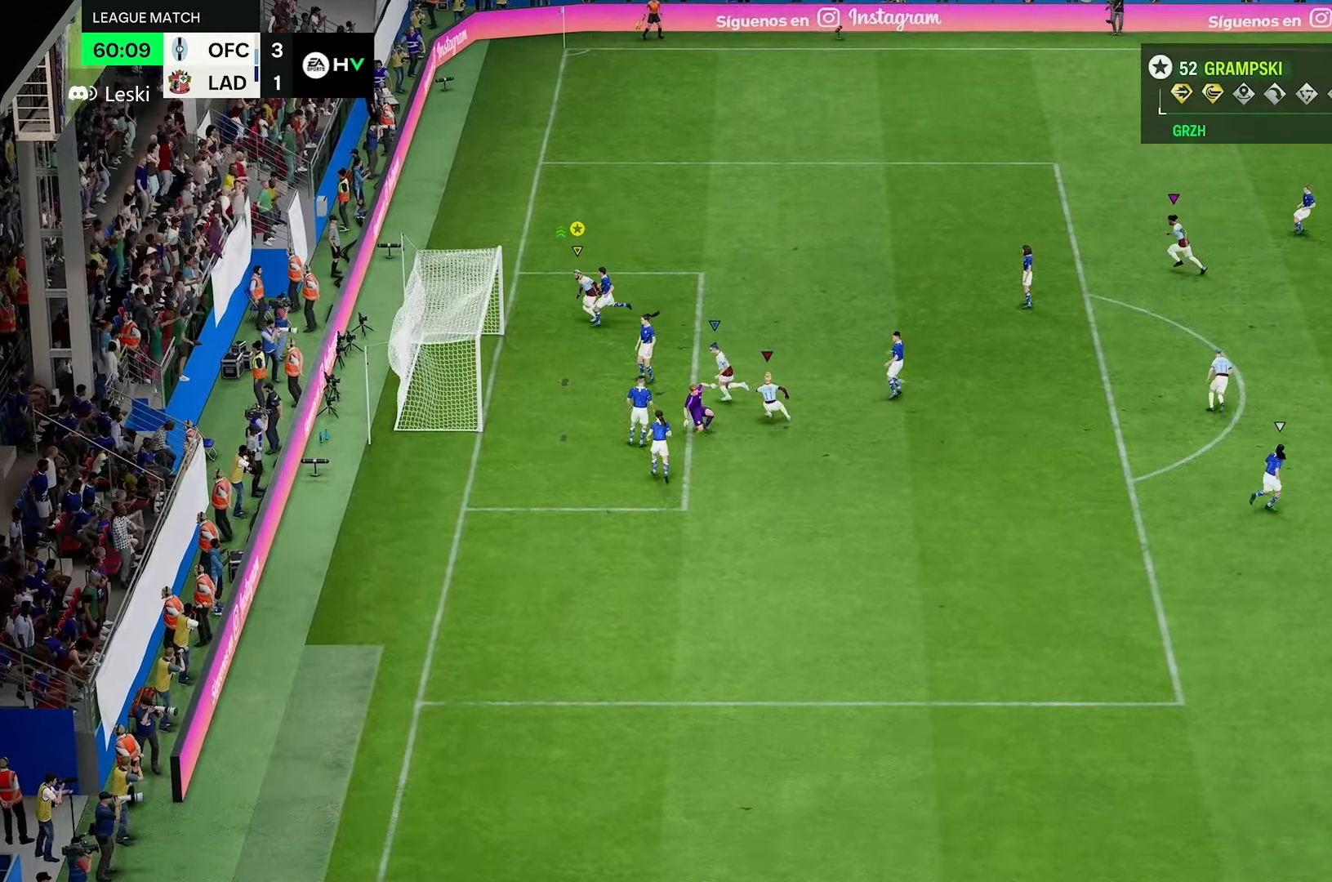
{"buttons": [], "left_stick": "down", "right_stick": "center", "events": [[300, "left_stick", "down"]]}
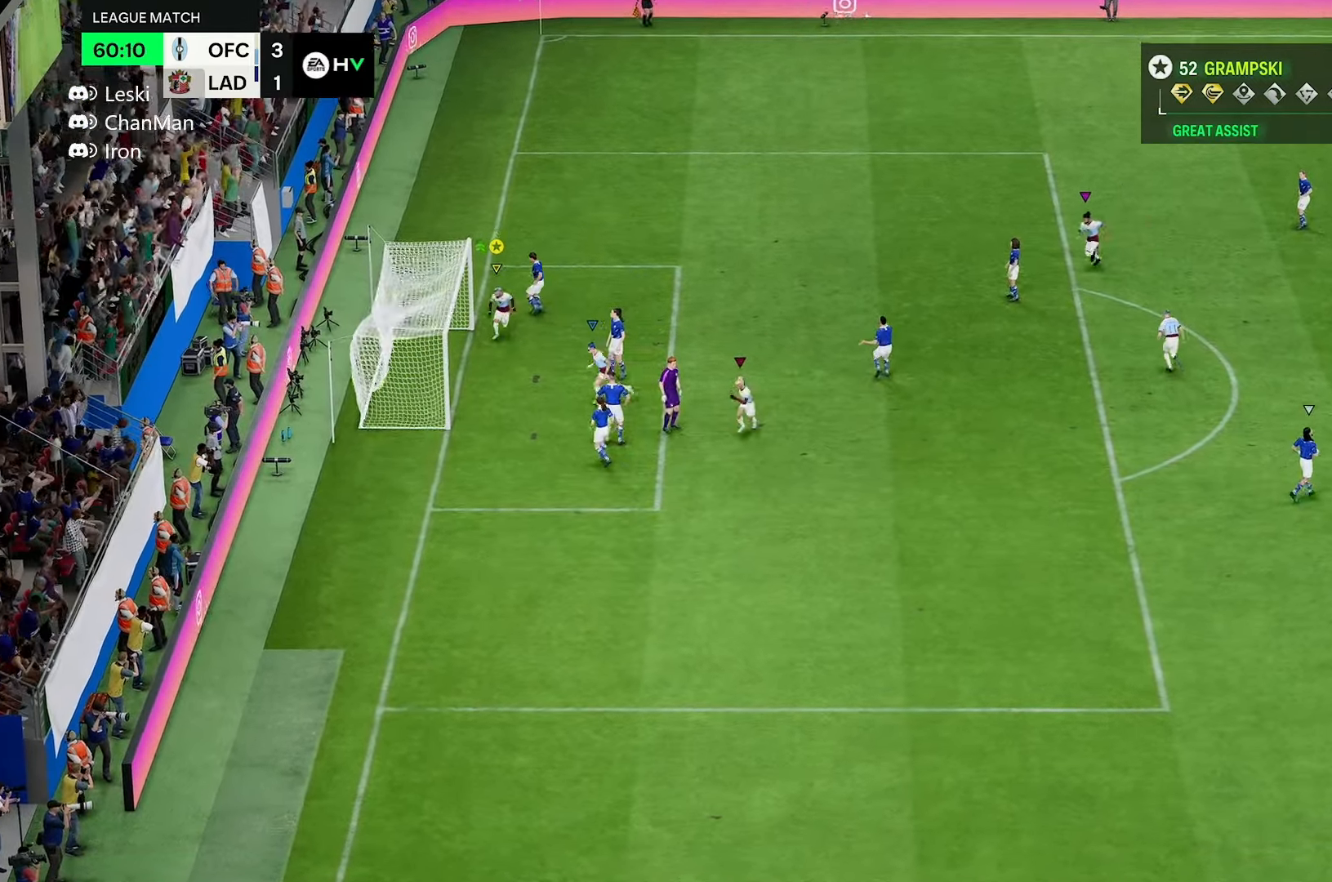
{"buttons": [], "left_stick": "down", "right_stick": "center", "events": []}
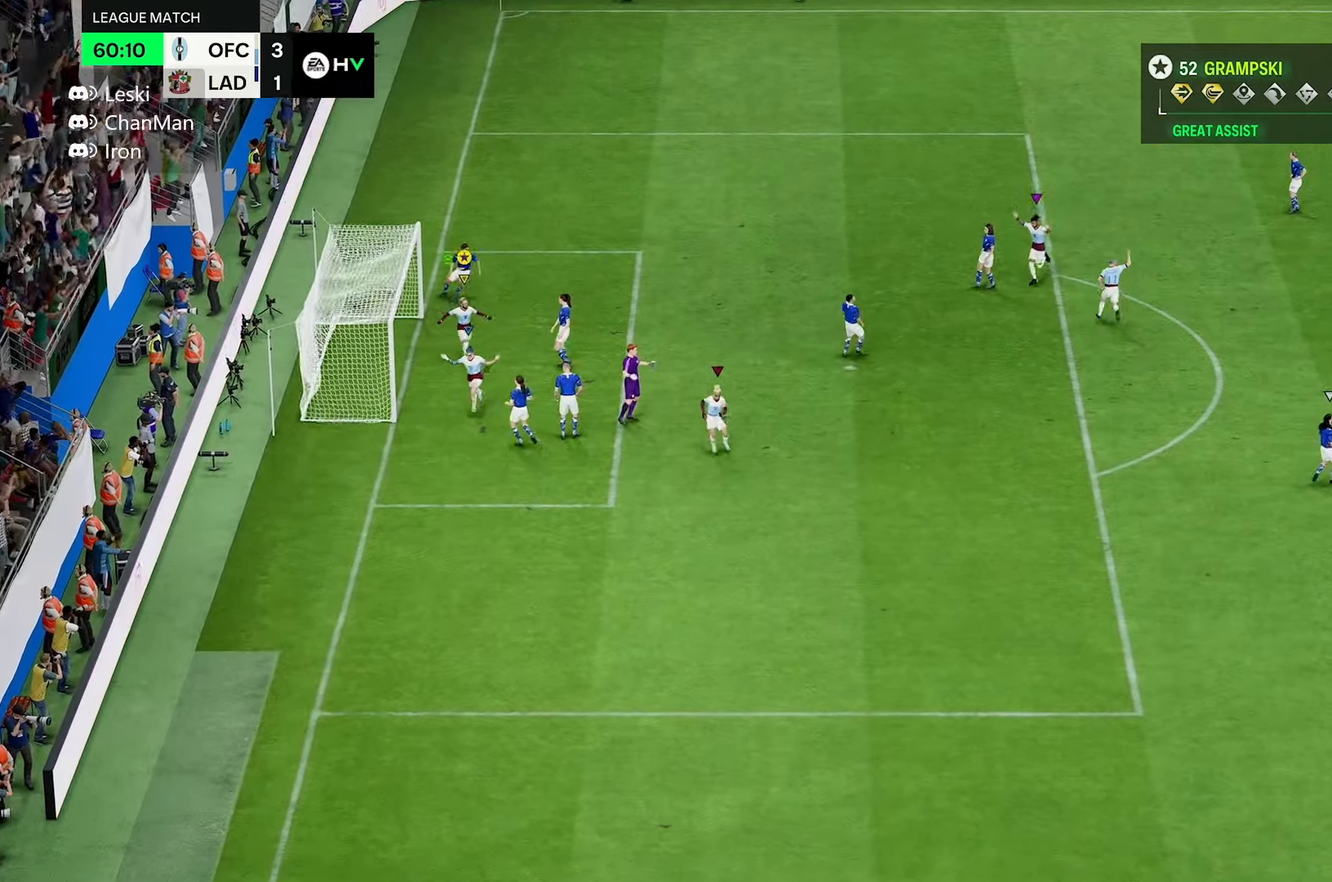
{"buttons": [], "left_stick": "down-right", "right_stick": "center", "events": [[367, "left_stick", "down-right"]]}
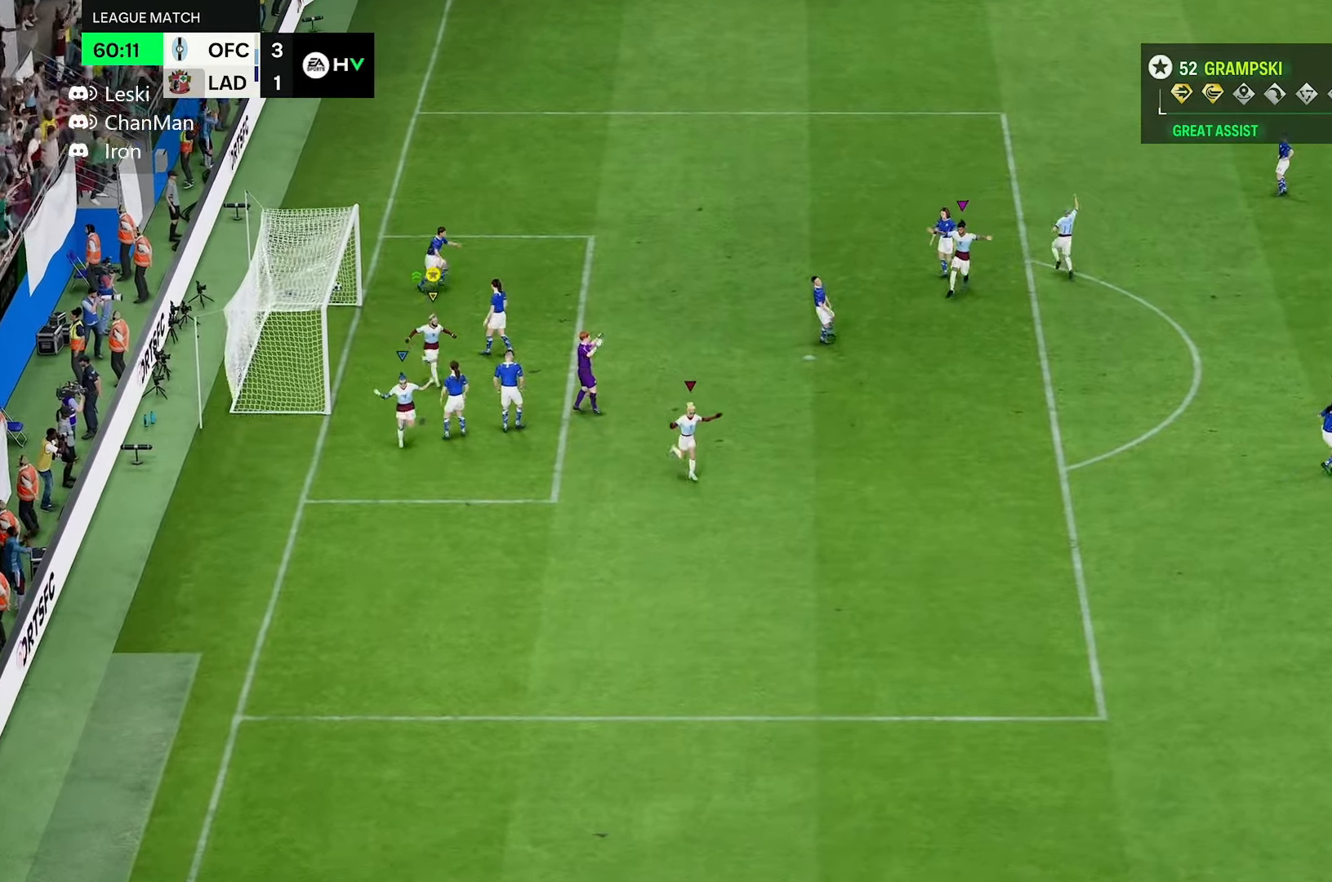
{"buttons": [], "left_stick": "down-right", "right_stick": "center", "events": []}
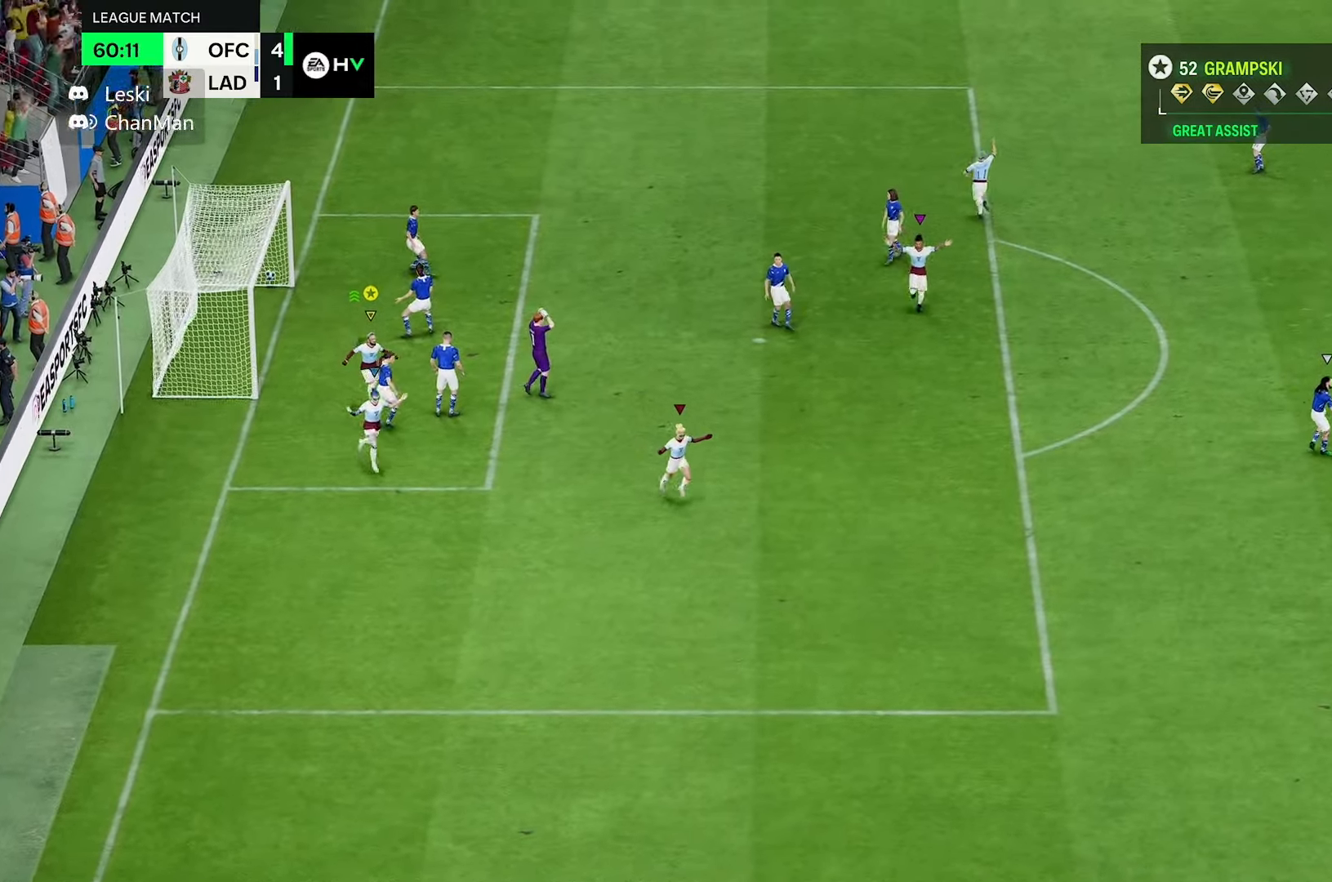
{"buttons": ["R2"], "left_stick": "down", "right_stick": "center", "events": [[150, "R2", "down"], [483, "left_stick", "down"]]}
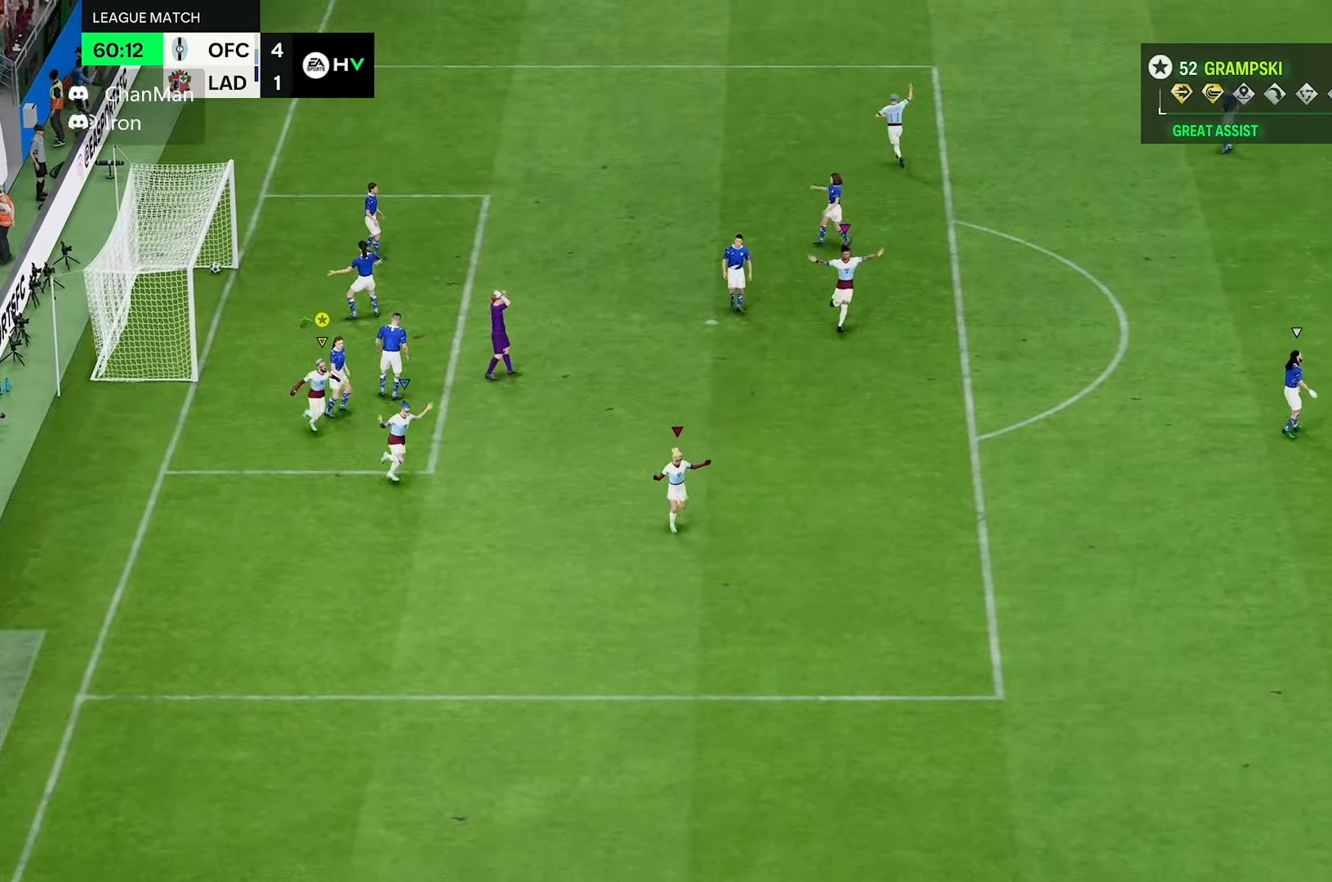
{"buttons": ["R2"], "left_stick": "down-right", "right_stick": "center", "events": [[250, "left_stick", "down-right"]]}
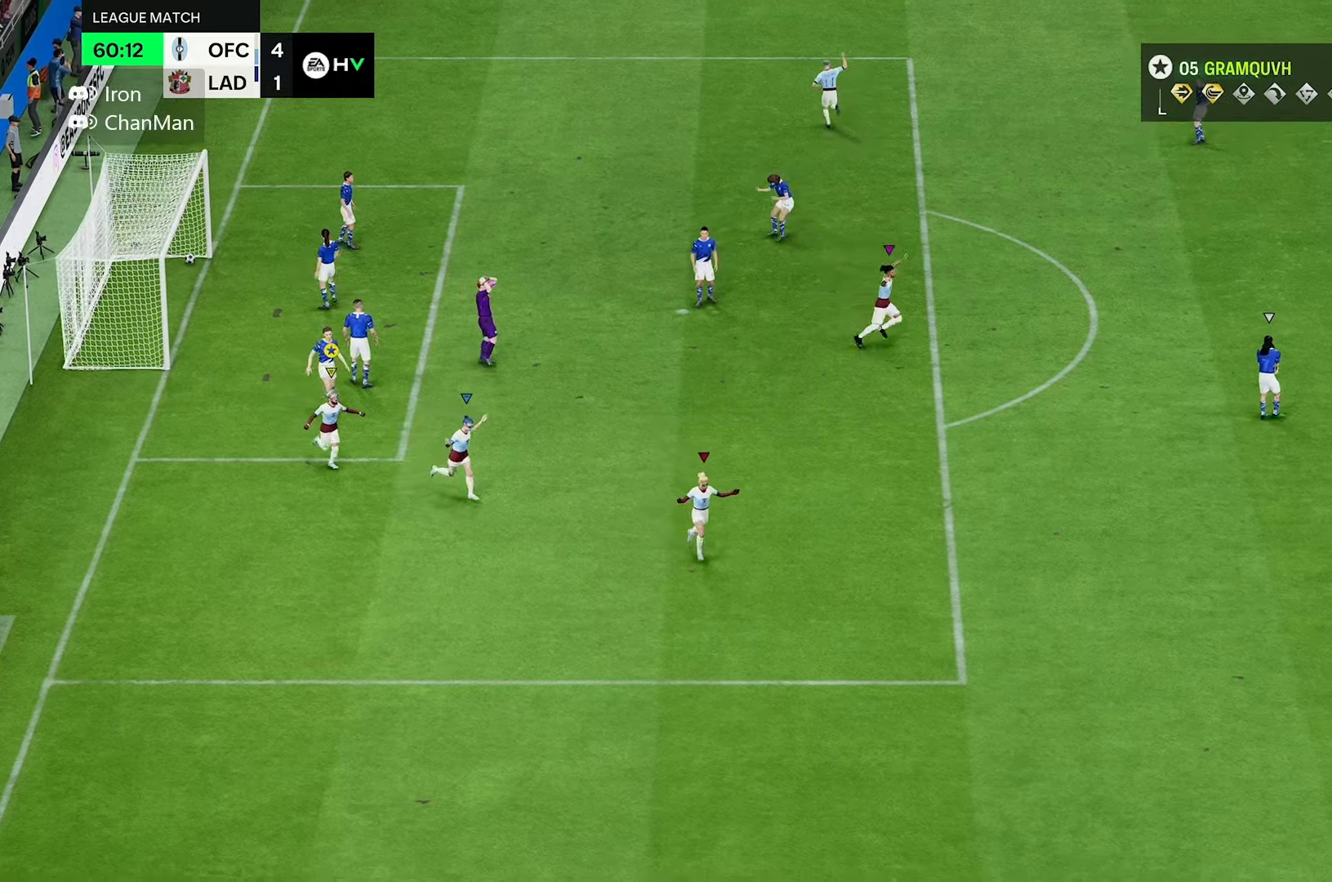
{"buttons": [], "left_stick": "down-right", "right_stick": "center", "events": [[450, "R2", "up"]]}
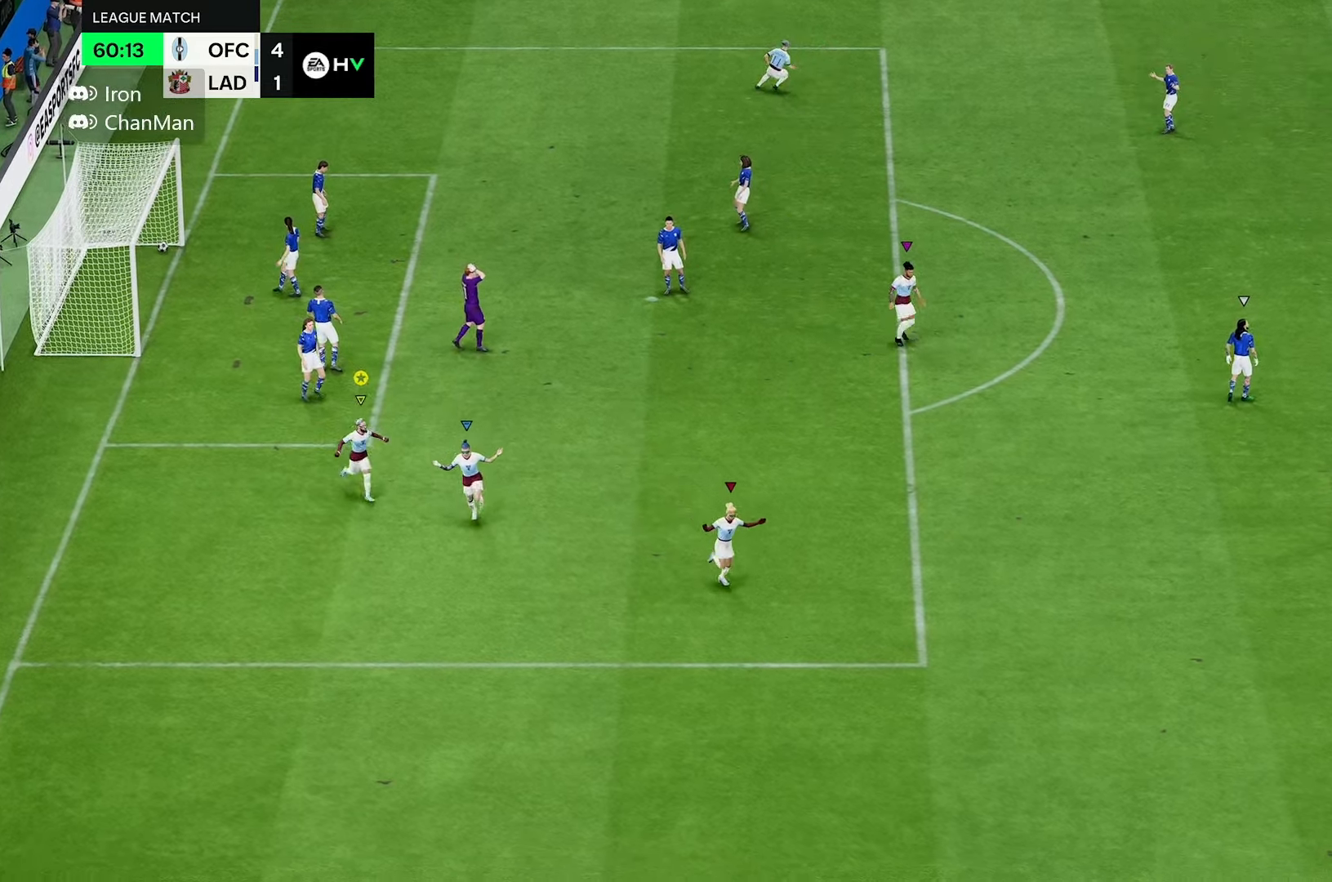
{"buttons": ["R2"], "left_stick": "down-right", "right_stick": "center", "events": [[100, "R2", "down"]]}
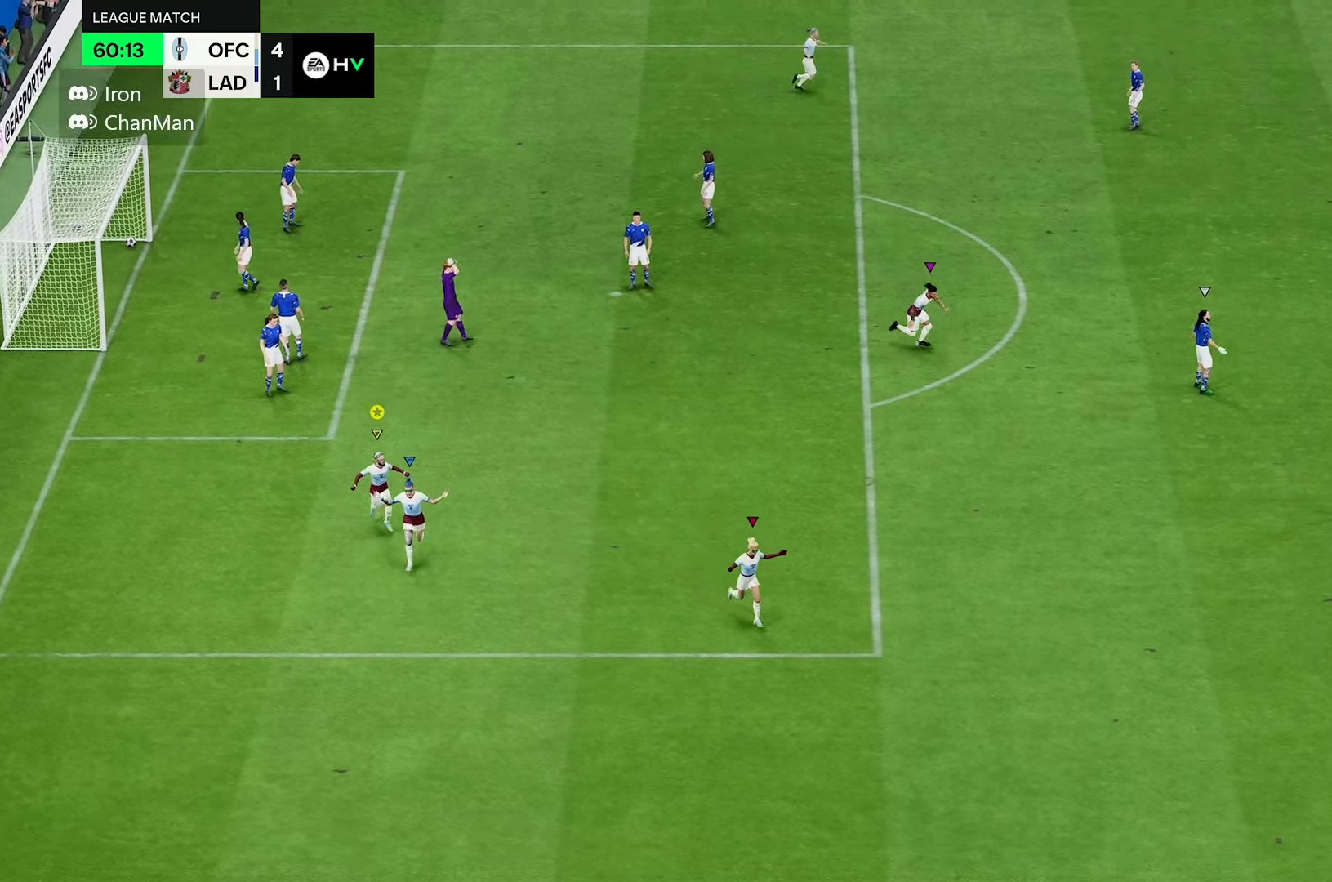
{"buttons": ["R2"], "left_stick": "down-right", "right_stick": "center", "events": []}
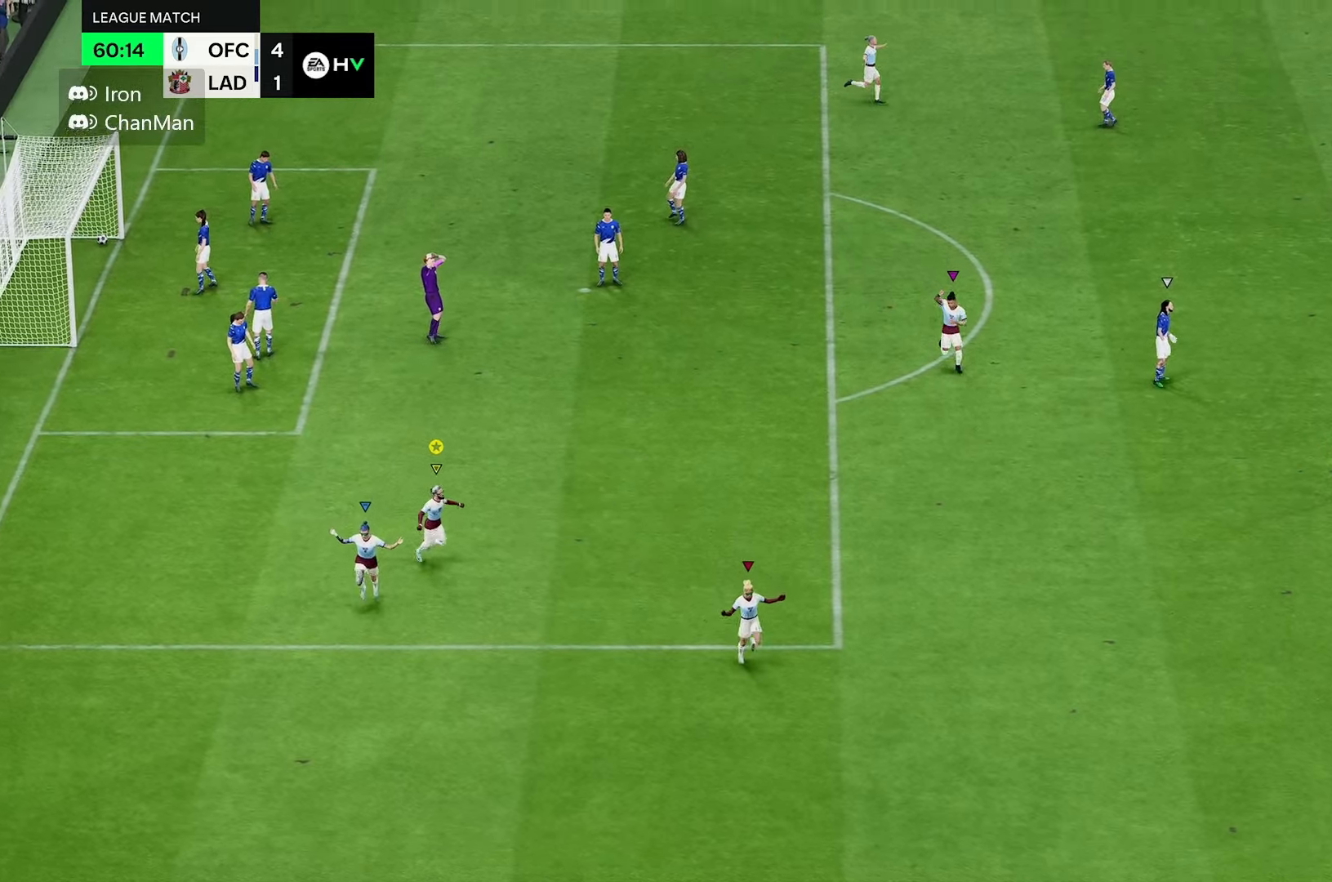
{"buttons": [], "left_stick": "down-right", "right_stick": "center", "events": [[383, "R2", "up"]]}